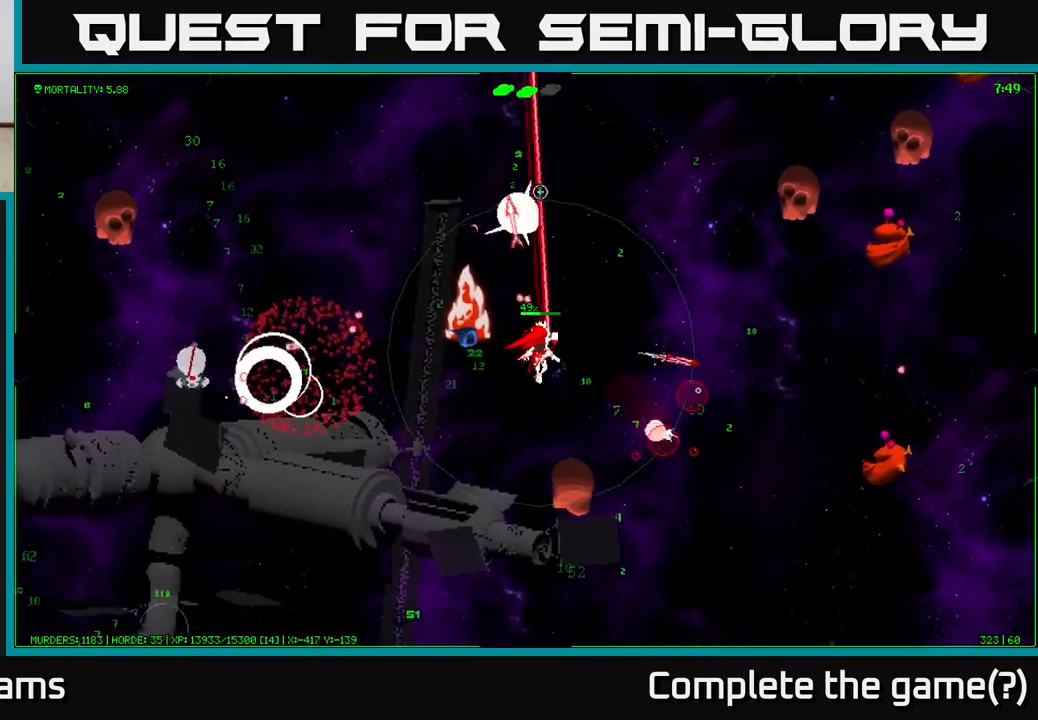
Gameplay with a controller (Xbox layout); each line is a JSON object with the inputs held at the frame after it. "events" lists button and stick changes between this image and that frame as [ms after this image, input, new state], when the widget could be followed in between.
{"buttons": [], "left_stick": "up-right", "right_stick": "up-right", "events": [[383, "right_stick", "up-right"]]}
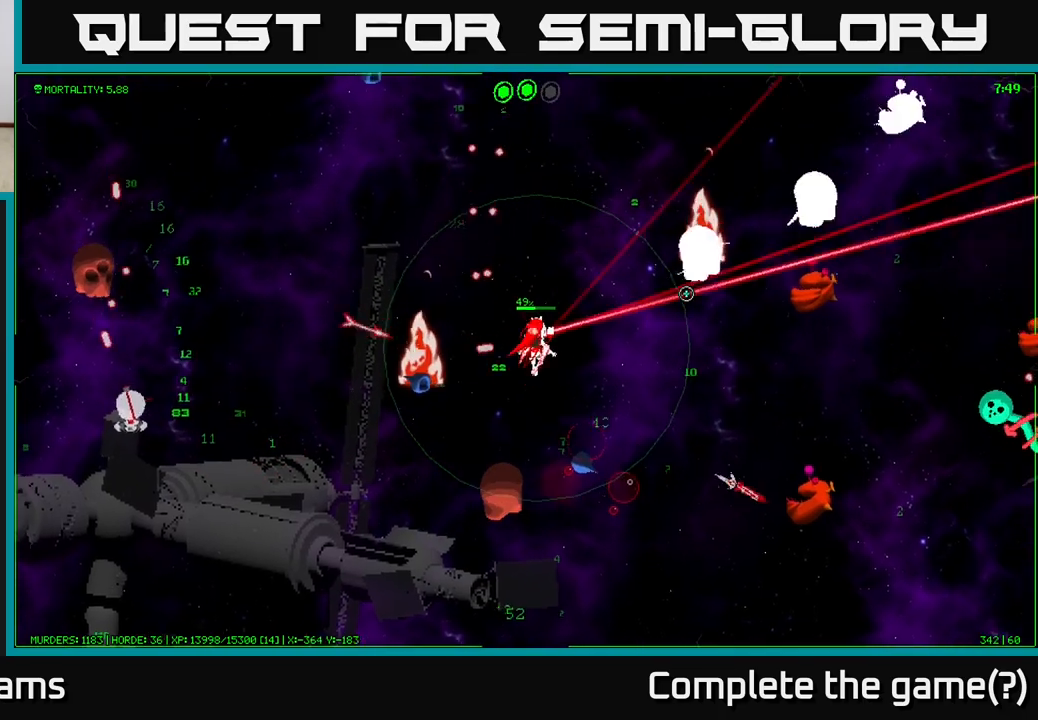
{"buttons": [], "left_stick": "up-right", "right_stick": "right", "events": [[50, "left_stick", "up"], [200, "right_stick", "right"], [483, "left_stick", "up-right"]]}
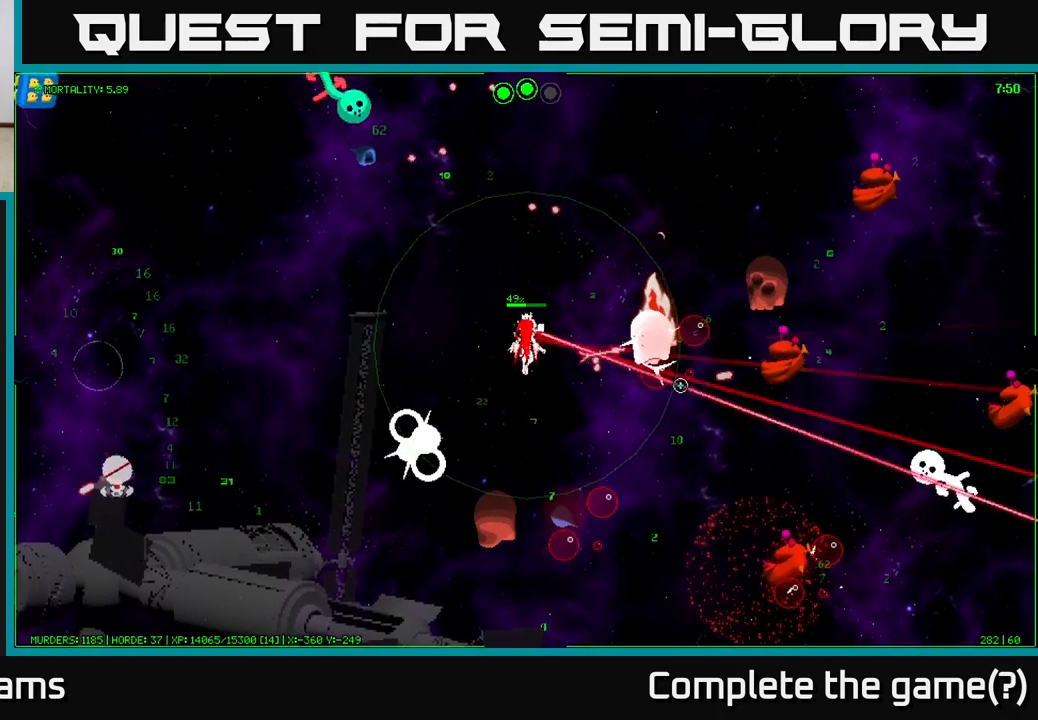
{"buttons": [], "left_stick": "up", "right_stick": "left", "events": [[17, "right_stick", "down-right"], [267, "right_stick", "right"], [400, "left_stick", "up"], [450, "right_stick", "left"]]}
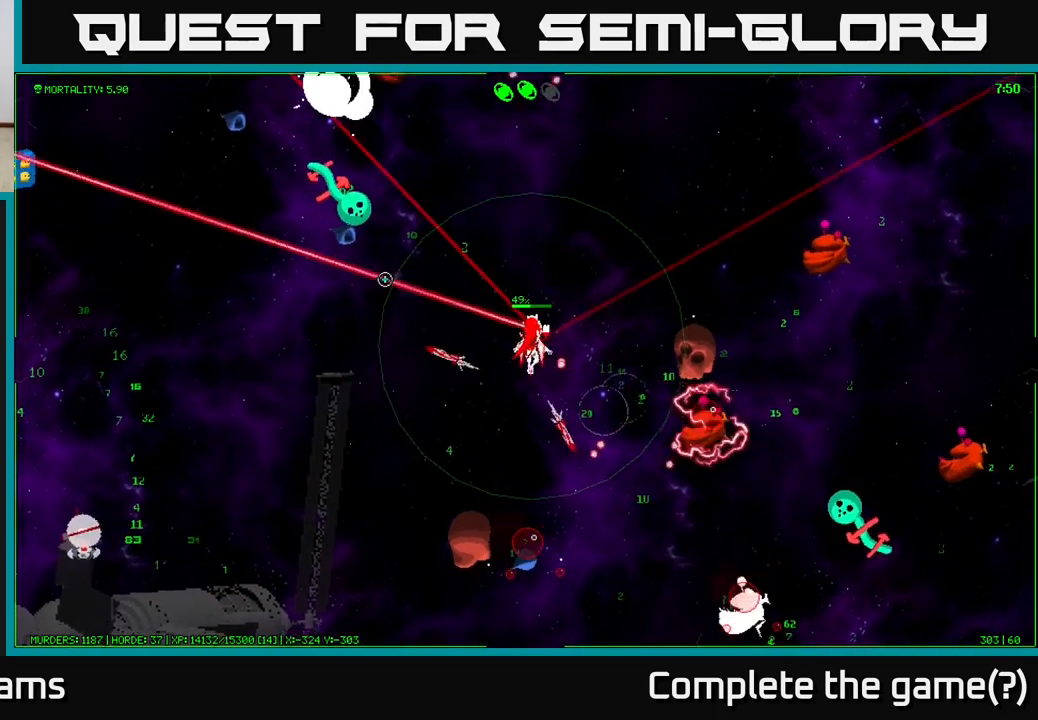
{"buttons": [], "left_stick": "up-left", "right_stick": "left", "events": [[83, "left_stick", "up-left"]]}
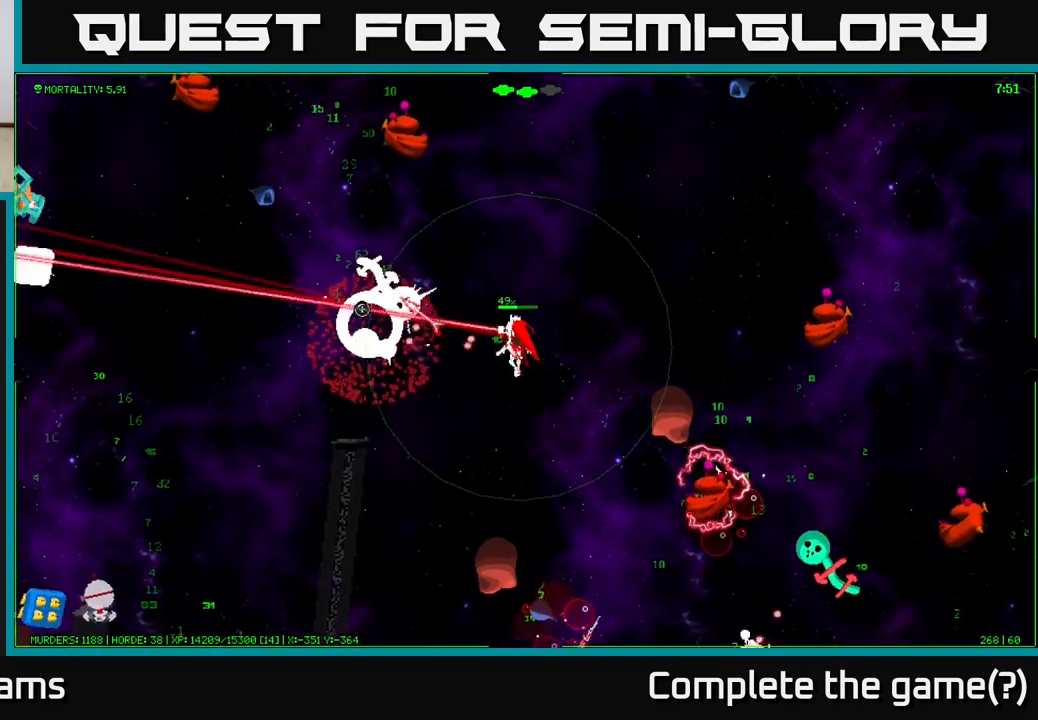
{"buttons": [], "left_stick": "left", "right_stick": "up-left", "events": [[367, "right_stick", "up-left"], [383, "left_stick", "left"]]}
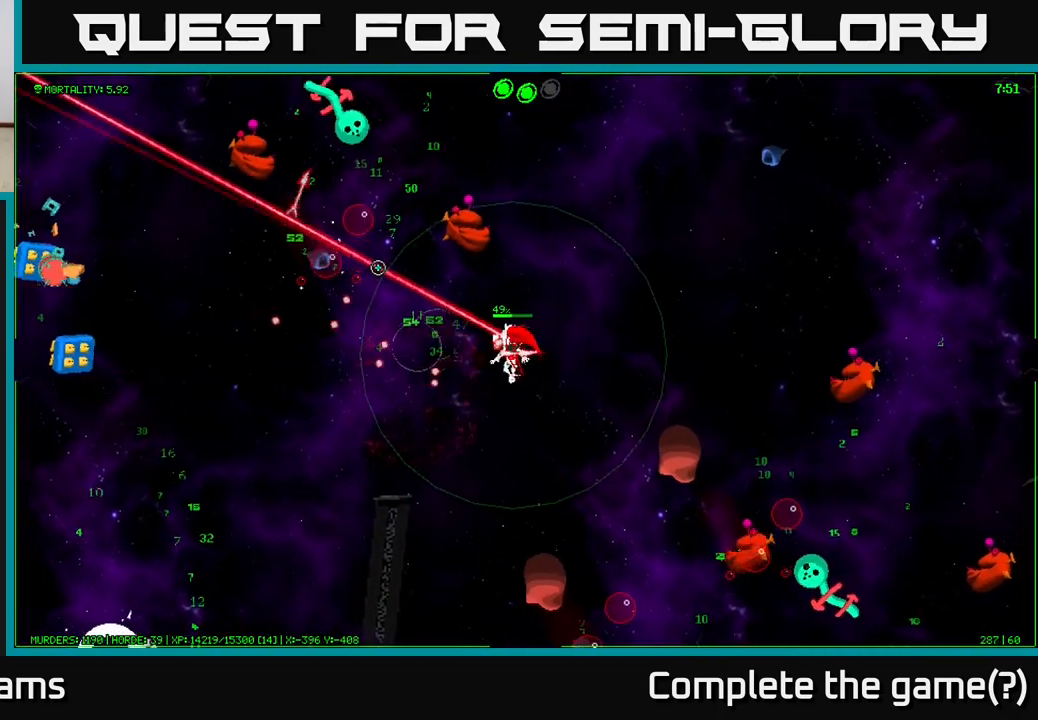
{"buttons": [], "left_stick": "up", "right_stick": "up-left", "events": [[267, "left_stick", "up-left"], [500, "left_stick", "up"]]}
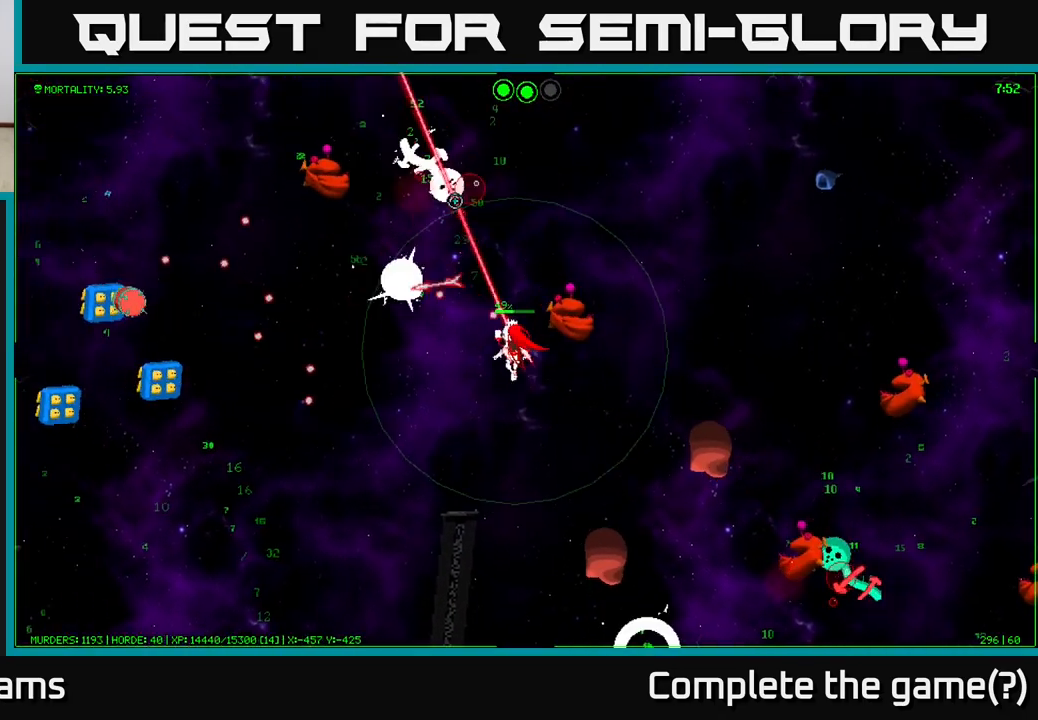
{"buttons": [], "left_stick": "up", "right_stick": "up-left", "events": []}
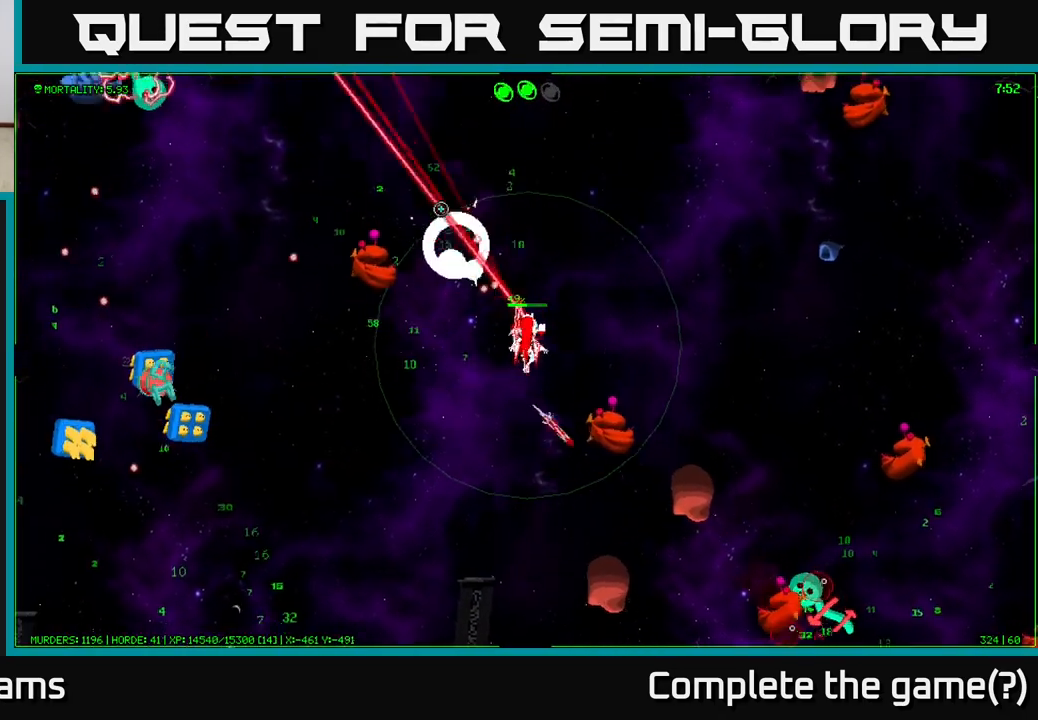
{"buttons": [], "left_stick": "up", "right_stick": "left", "events": [[183, "right_stick", "left"]]}
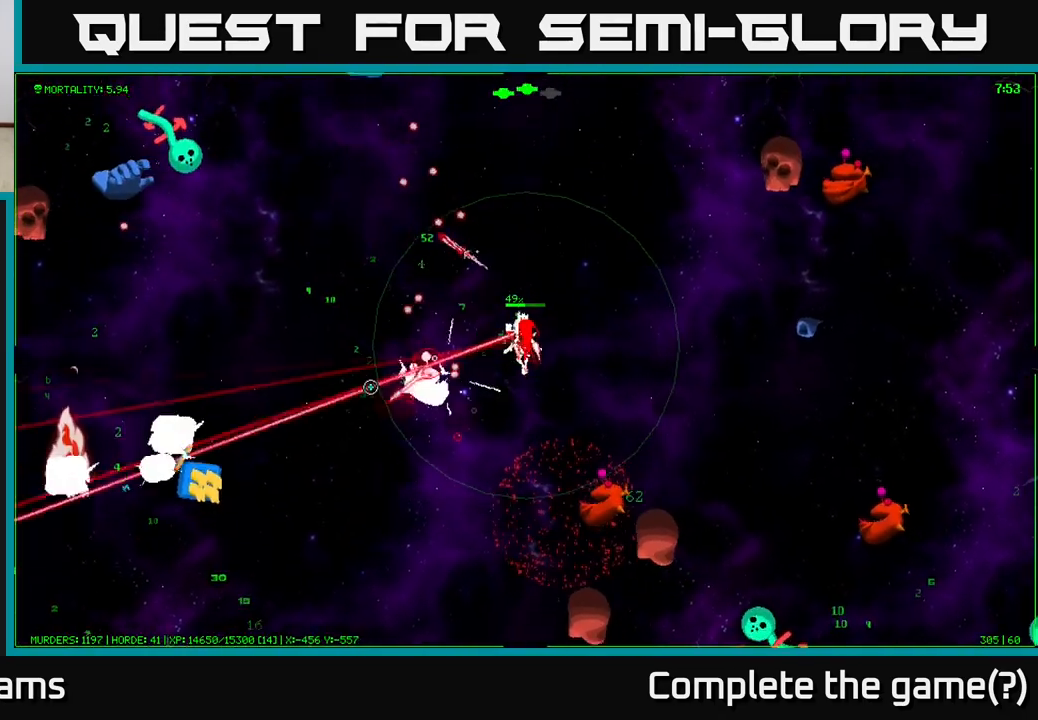
{"buttons": [], "left_stick": "up-left", "right_stick": "left", "events": [[50, "right_stick", "down-left"], [417, "right_stick", "left"], [450, "left_stick", "up-left"]]}
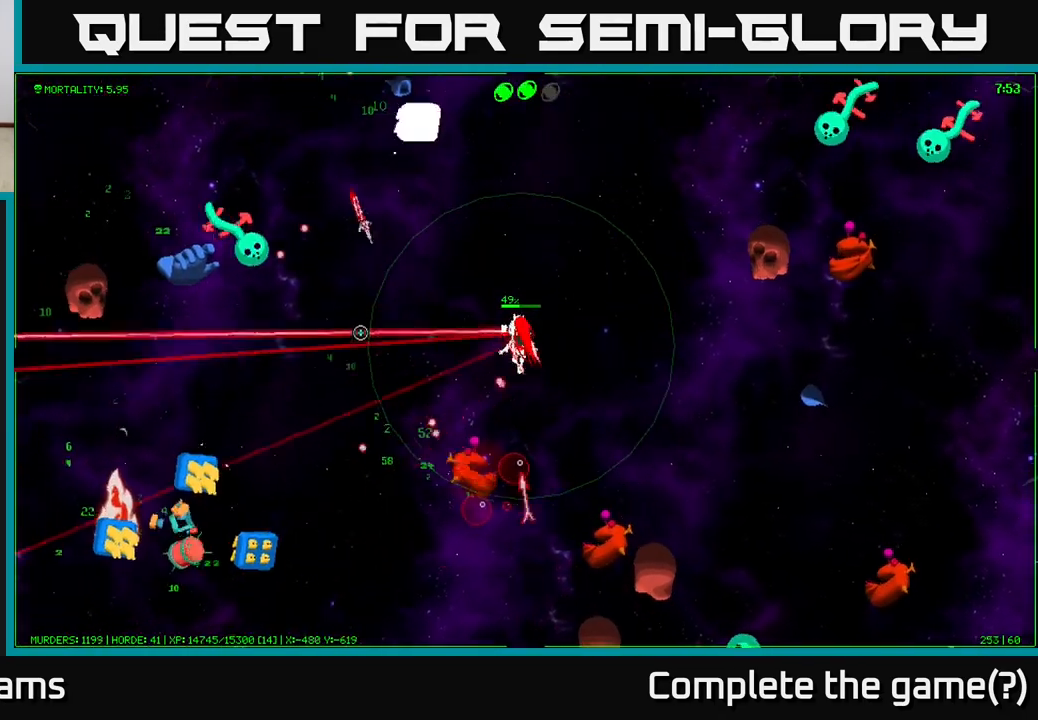
{"buttons": [], "left_stick": "up-left", "right_stick": "left", "events": []}
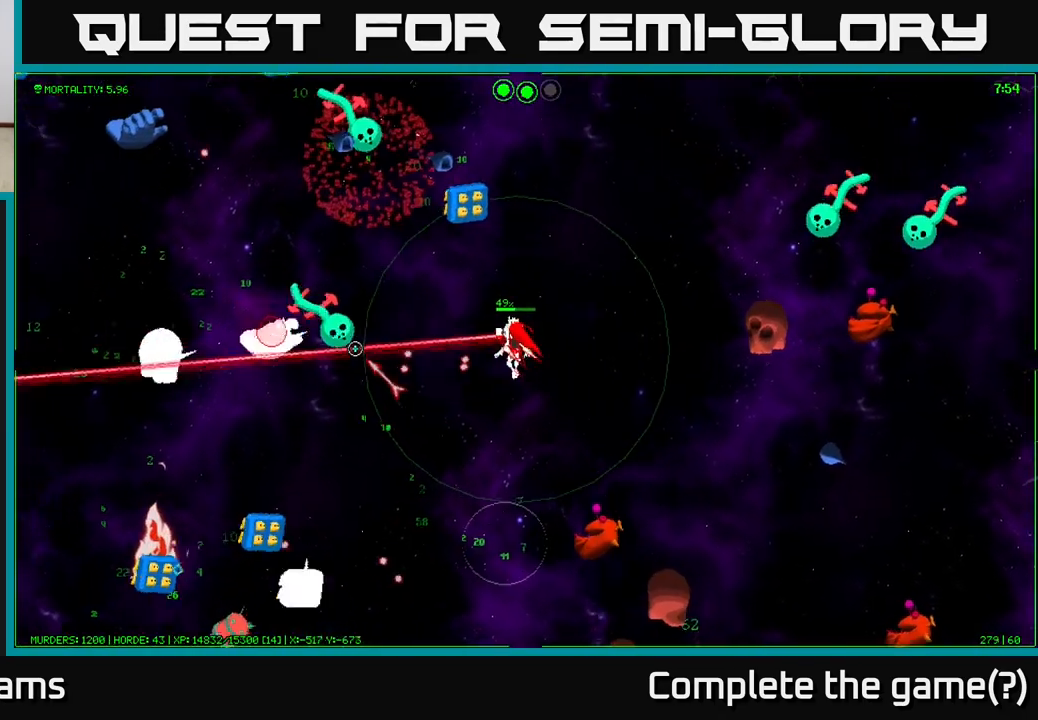
{"buttons": [], "left_stick": "left", "right_stick": "left", "events": [[400, "left_stick", "left"]]}
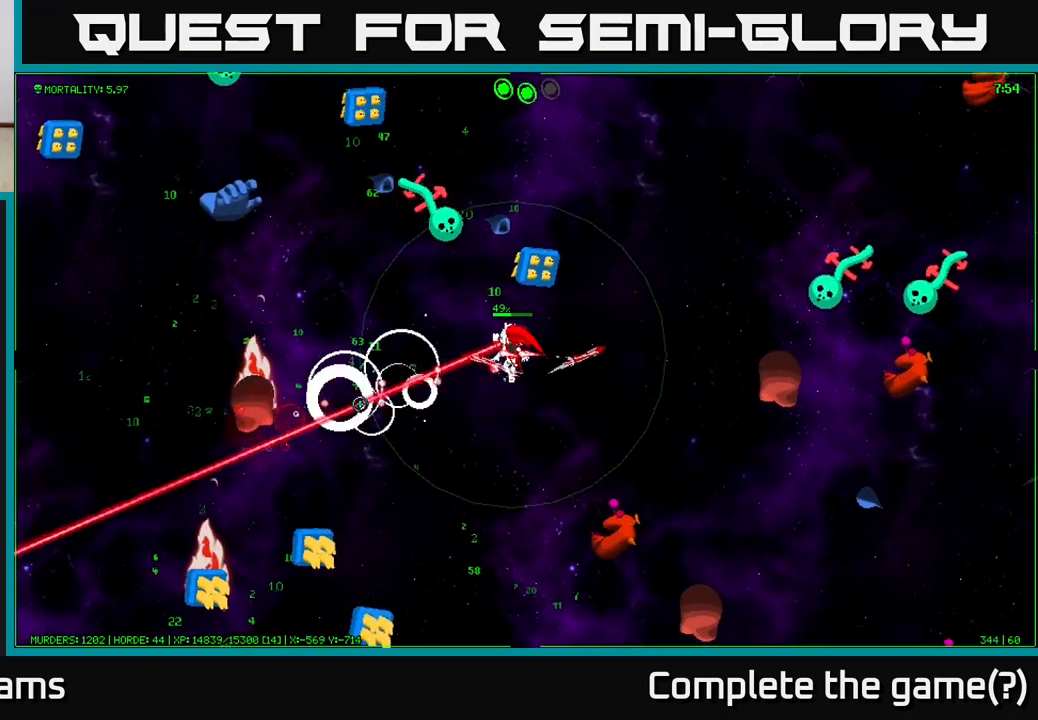
{"buttons": [], "left_stick": "up-left", "right_stick": "up", "events": [[83, "left_stick", "up-left"], [217, "right_stick", "up"]]}
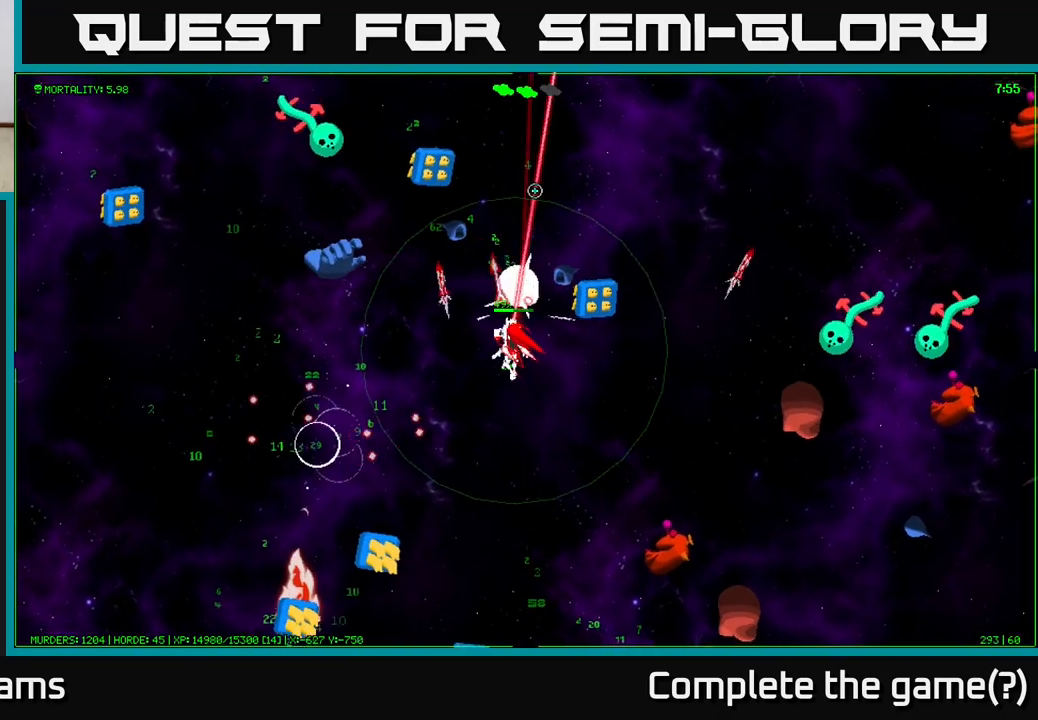
{"buttons": [], "left_stick": "down-left", "right_stick": "up-left", "events": [[167, "right_stick", "up-left"], [317, "left_stick", "down-left"]]}
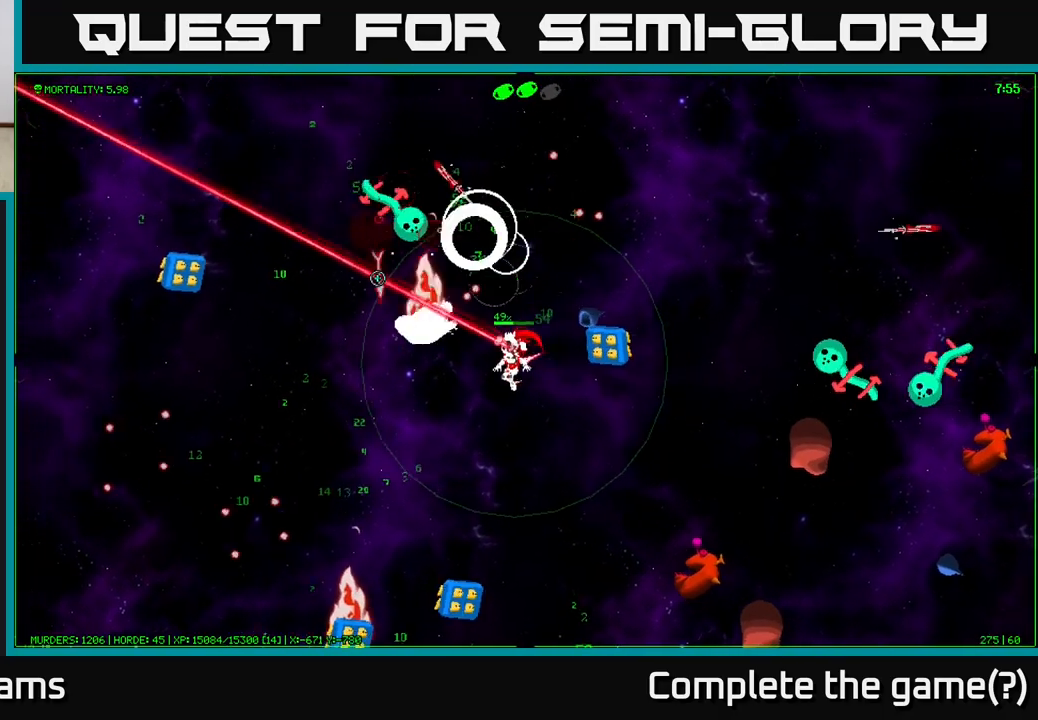
{"buttons": [], "left_stick": "up-left", "right_stick": "up", "events": [[267, "right_stick", "up"], [317, "left_stick", "up-left"]]}
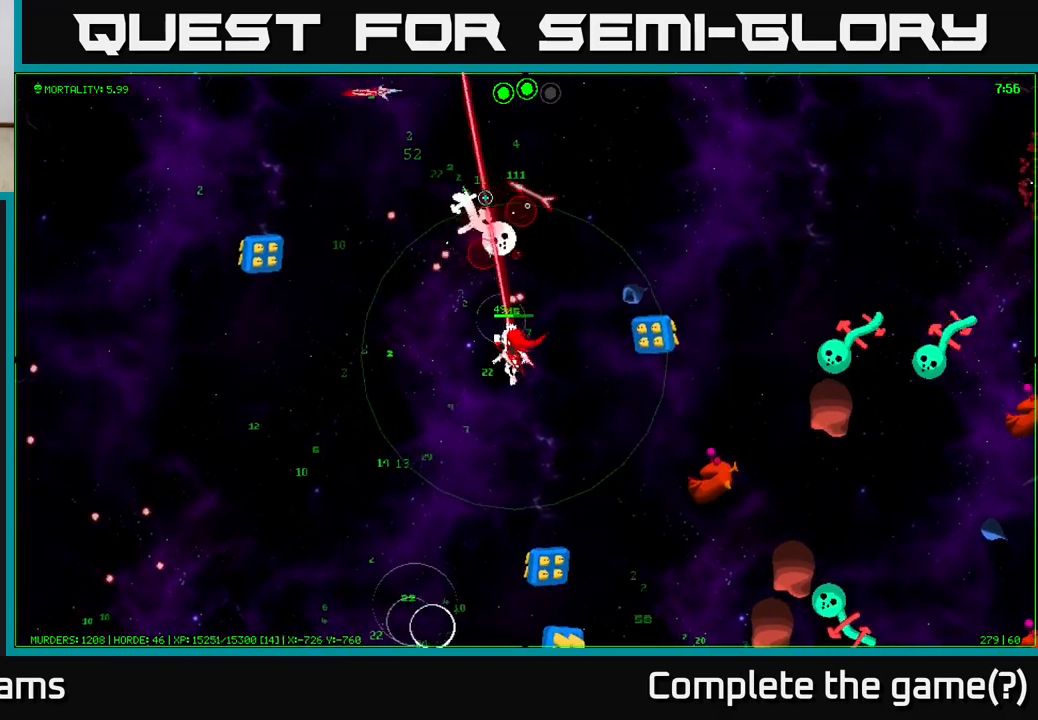
{"buttons": [], "left_stick": "up-right", "right_stick": "down-right", "events": [[83, "left_stick", "up"], [83, "right_stick", "up-right"], [200, "right_stick", "right"], [300, "left_stick", "up-right"], [350, "right_stick", "down-right"]]}
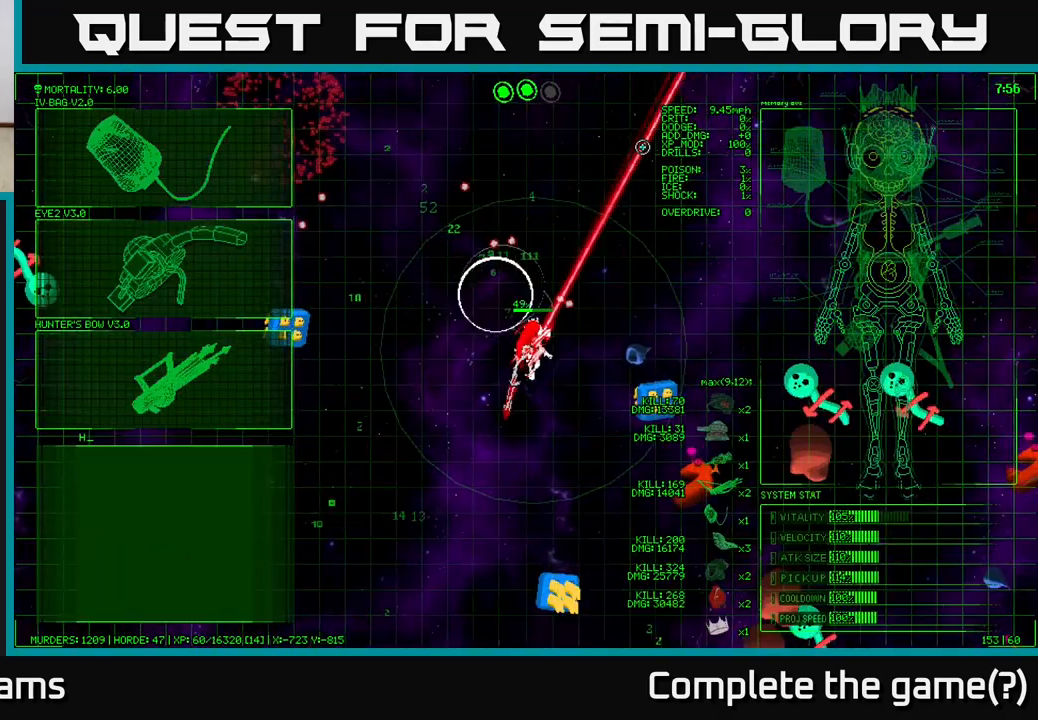
{"buttons": [], "left_stick": "left", "right_stick": "center", "events": [[167, "right_stick", "right"], [183, "left_stick", "center"], [267, "right_stick", "center"], [350, "left_stick", "left"]]}
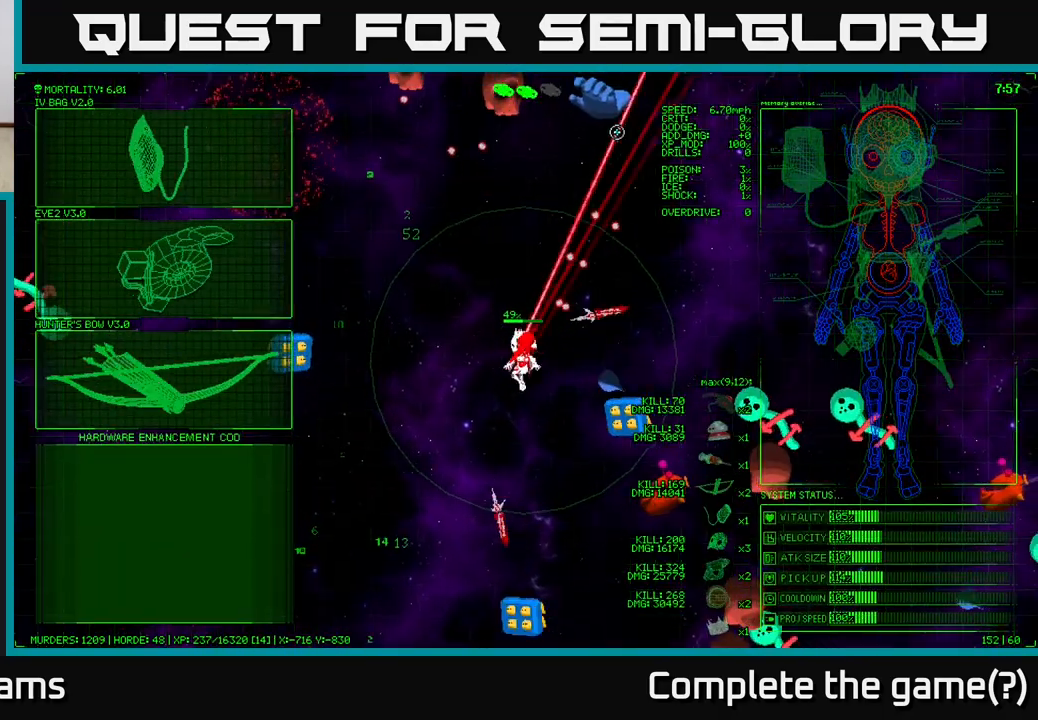
{"buttons": [], "left_stick": "center", "right_stick": "left", "events": [[50, "left_stick", "up-left"], [233, "left_stick", "down-left"], [317, "right_stick", "left"], [417, "left_stick", "center"]]}
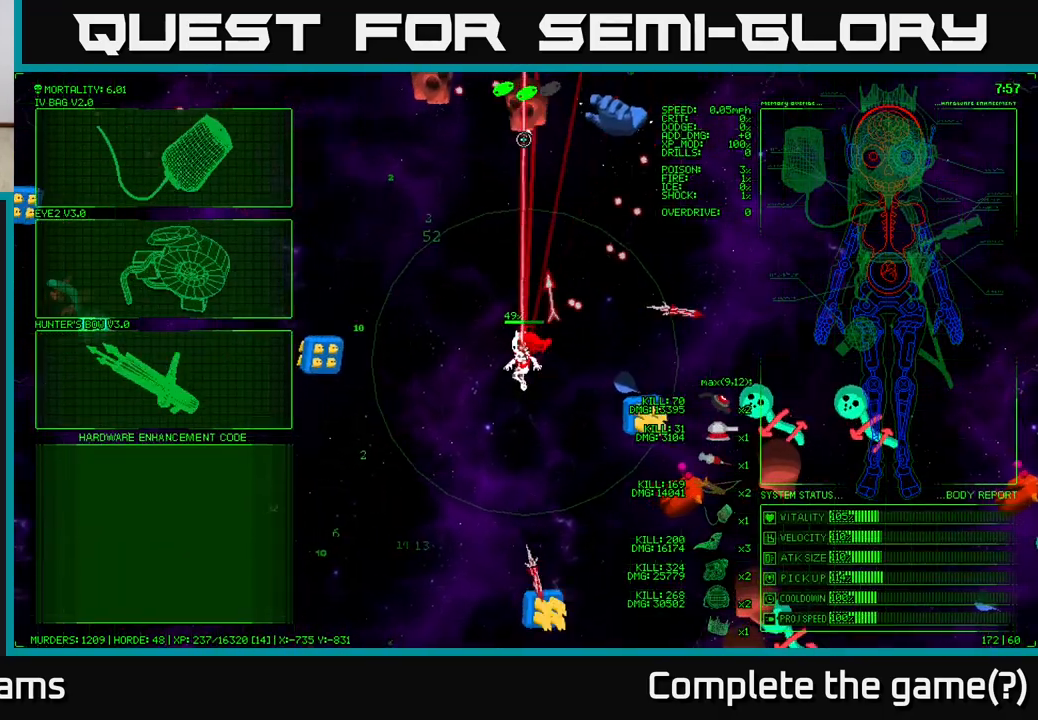
{"buttons": [], "left_stick": "left", "right_stick": "center", "events": [[83, "left_stick", "down"], [200, "right_stick", "center"], [300, "left_stick", "right"], [467, "left_stick", "left"]]}
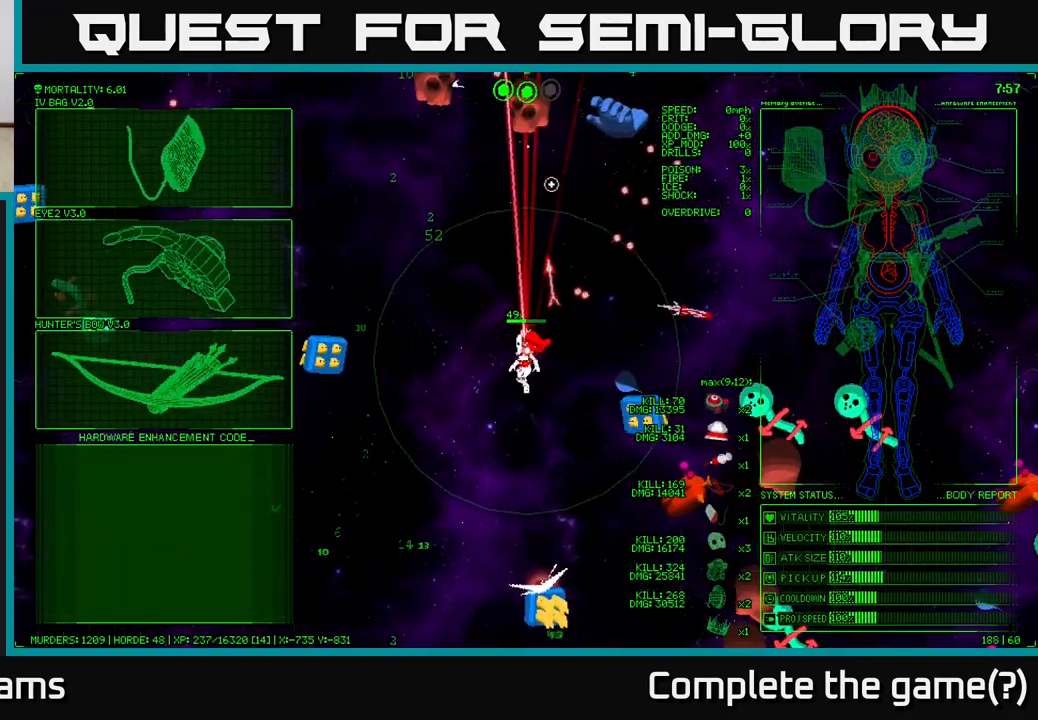
{"buttons": [], "left_stick": "down-left", "right_stick": "center", "events": [[167, "left_stick", "down-left"]]}
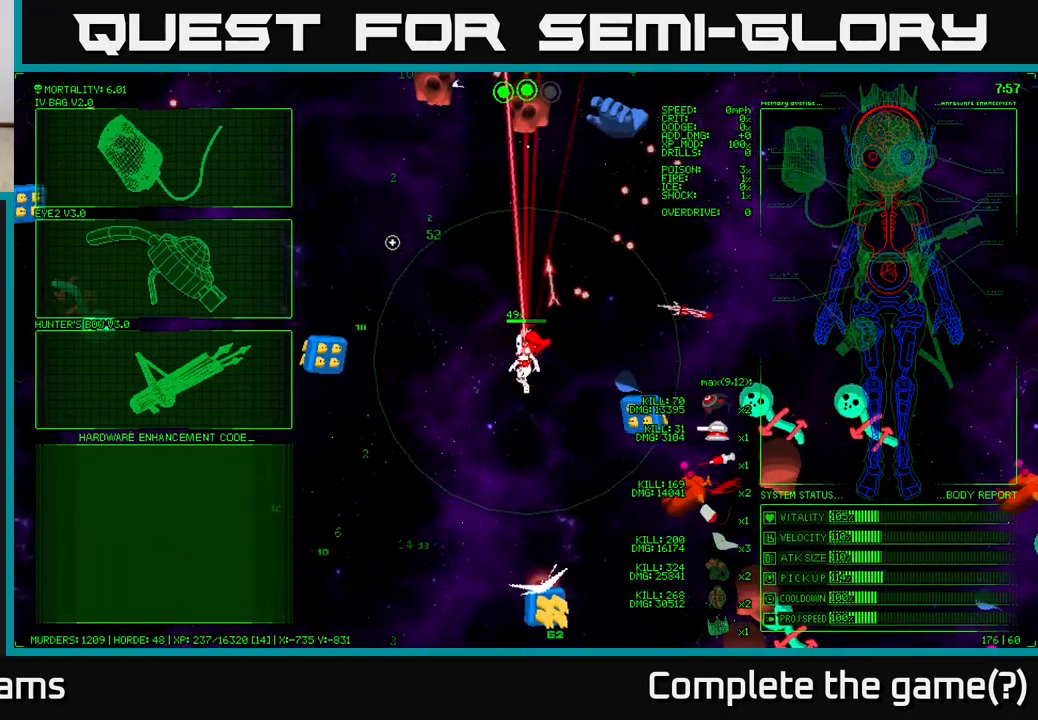
{"buttons": ["A"], "left_stick": "left", "right_stick": "center", "events": [[33, "left_stick", "left"], [500, "A", "down"]]}
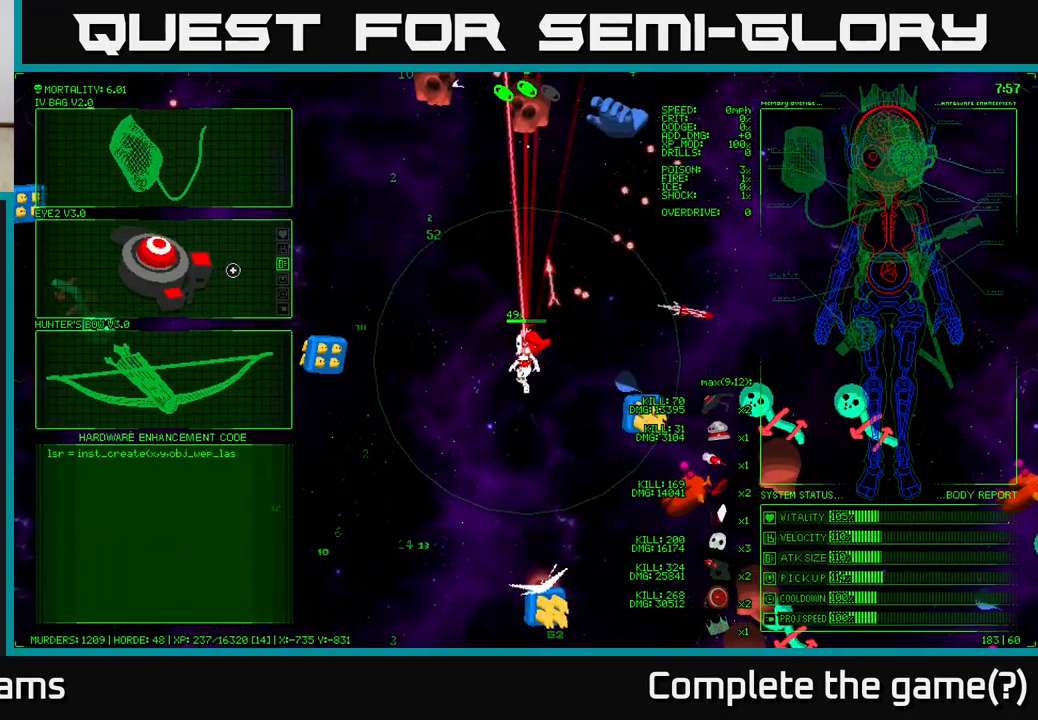
{"buttons": [], "left_stick": "up-left", "right_stick": "down", "events": [[50, "left_stick", "center"], [133, "A", "up"], [267, "left_stick", "left"], [333, "right_stick", "down"], [383, "left_stick", "up-left"]]}
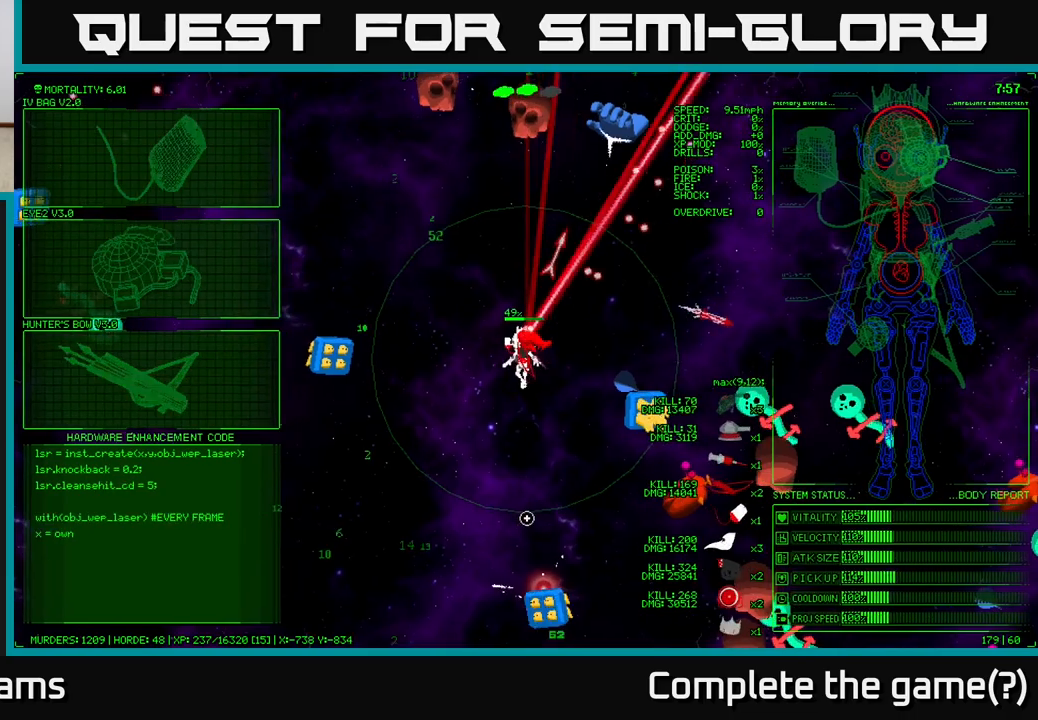
{"buttons": [], "left_stick": "right", "right_stick": "down-right", "events": [[117, "right_stick", "down-right"], [217, "left_stick", "up-right"], [367, "left_stick", "right"]]}
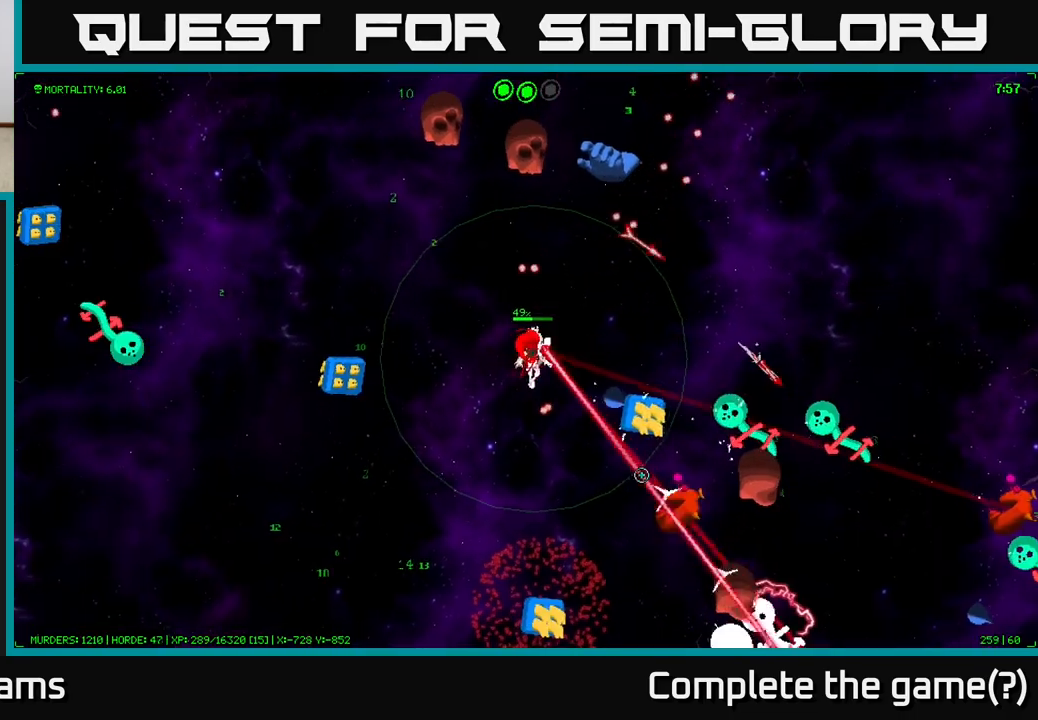
{"buttons": [], "left_stick": "right", "right_stick": "down-right", "events": [[150, "left_stick", "up-right"], [333, "left_stick", "right"]]}
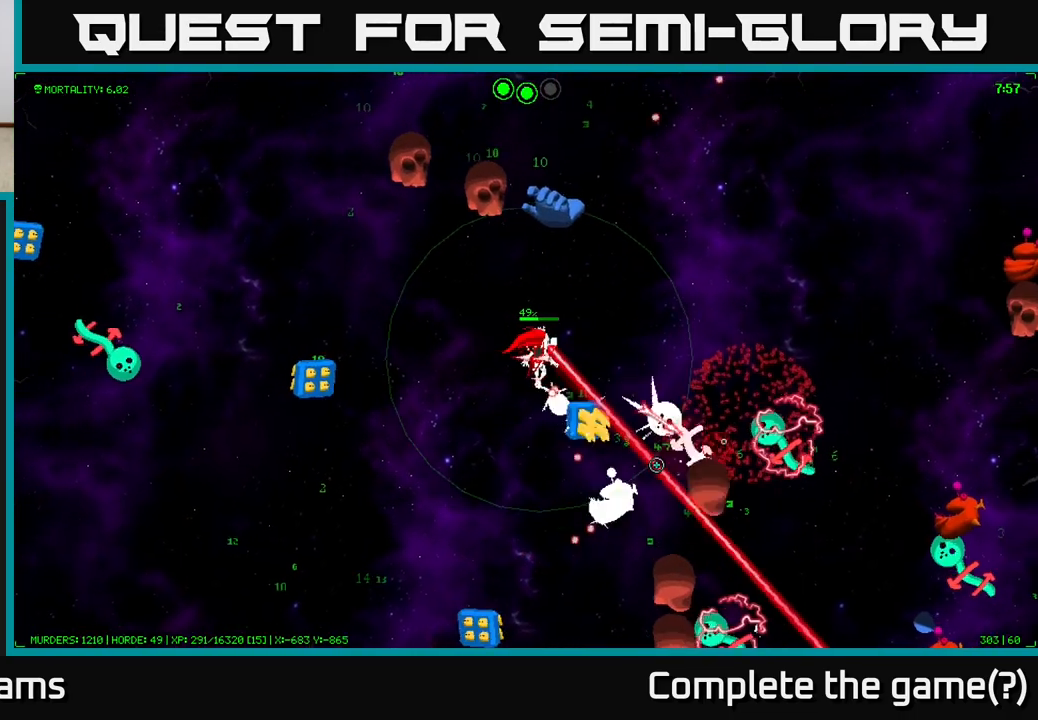
{"buttons": [], "left_stick": "right", "right_stick": "down", "events": [[217, "right_stick", "down"]]}
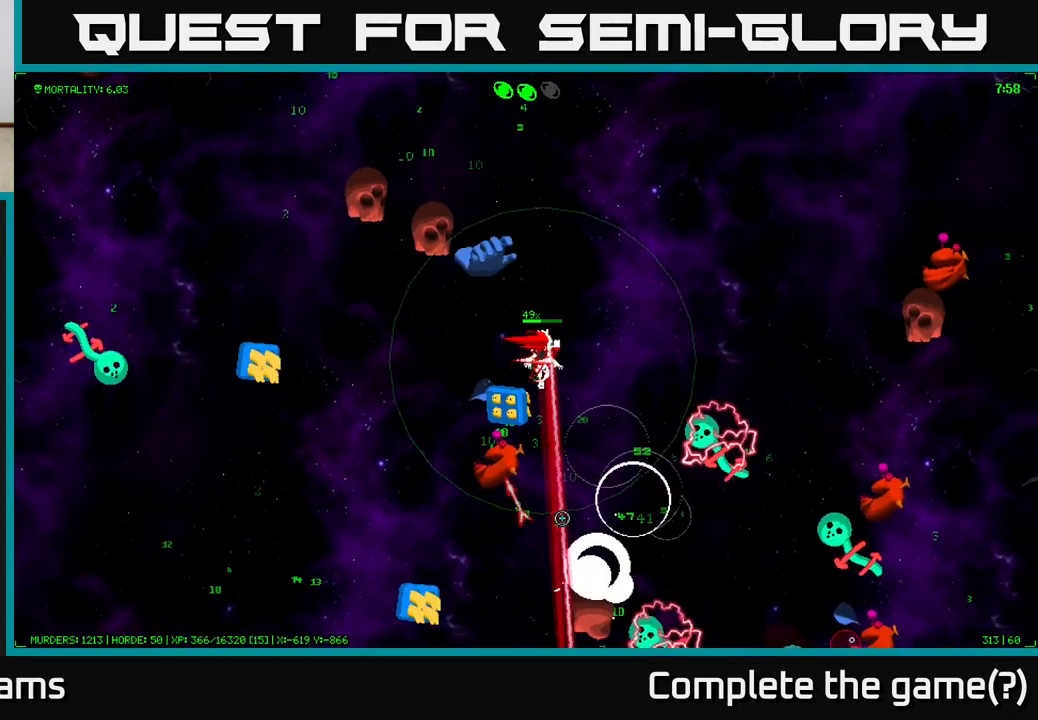
{"buttons": [], "left_stick": "right", "right_stick": "down-right", "events": [[233, "right_stick", "down-right"]]}
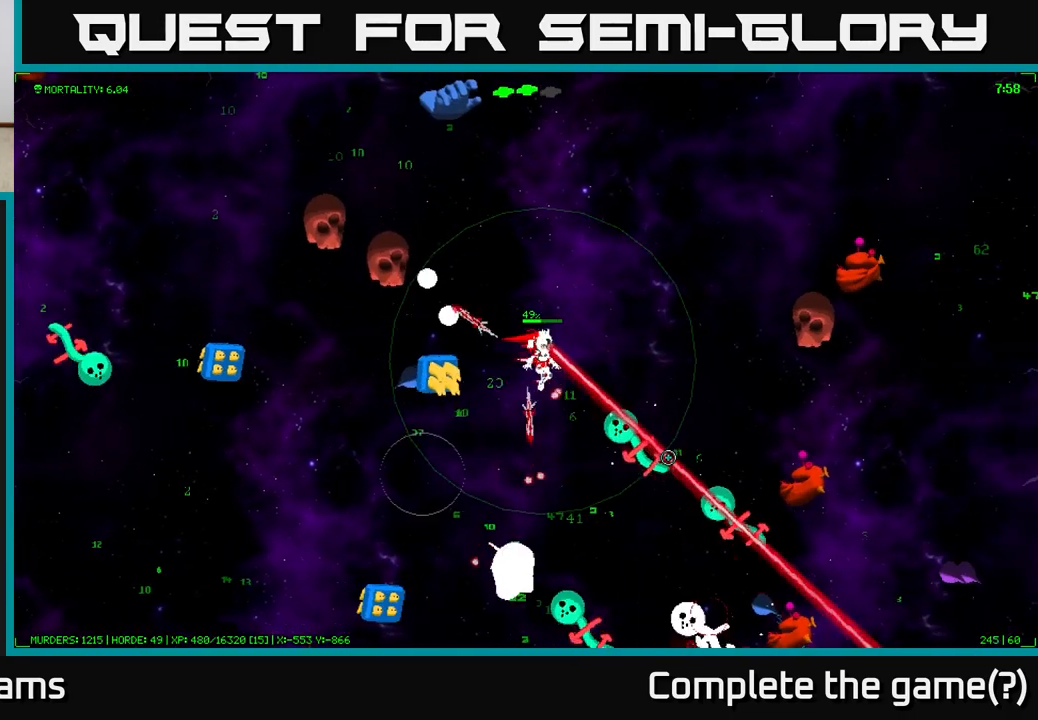
{"buttons": [], "left_stick": "right", "right_stick": "down-right", "events": []}
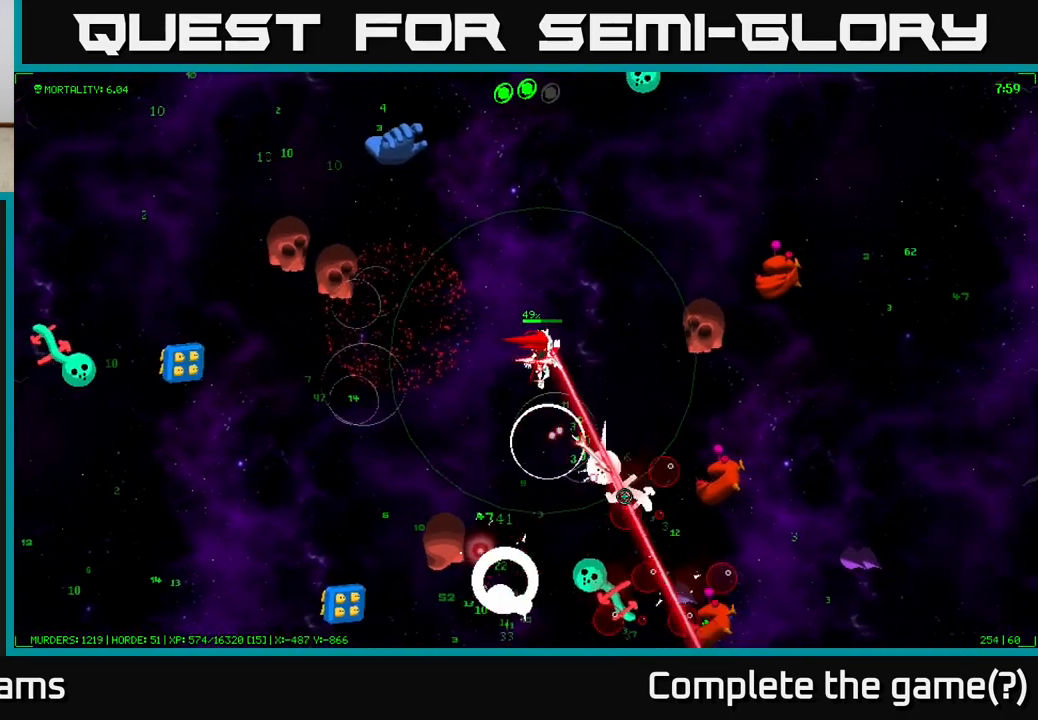
{"buttons": [], "left_stick": "down", "right_stick": "down-right", "events": [[67, "left_stick", "down"], [183, "left_stick", "down-right"], [283, "left_stick", "right"], [500, "left_stick", "down"]]}
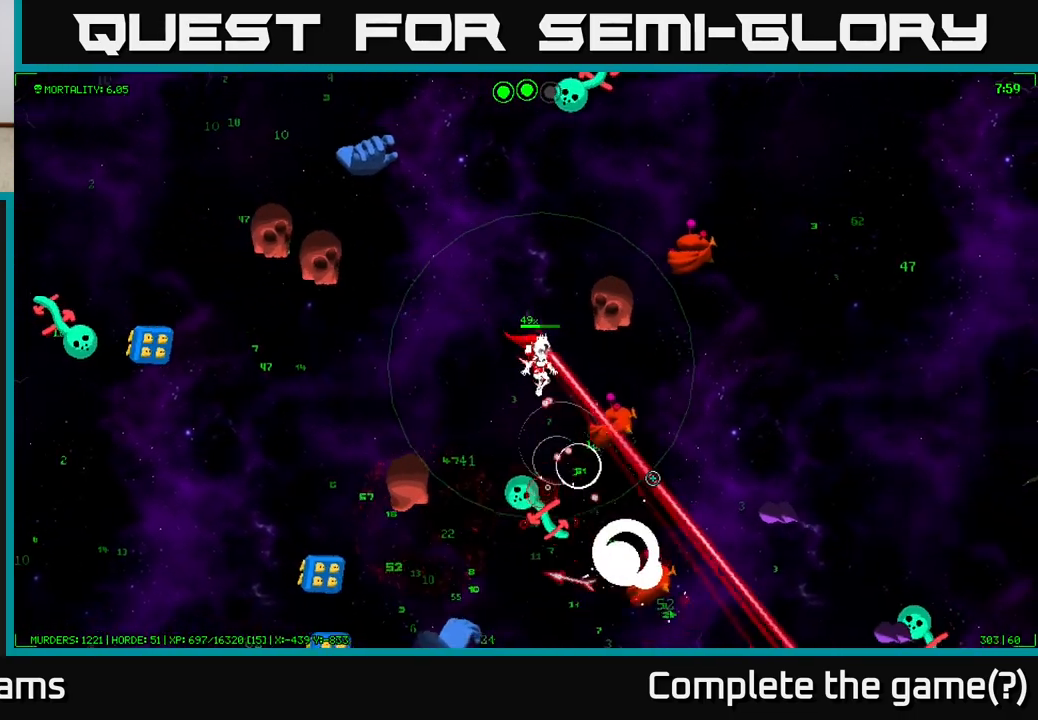
{"buttons": [], "left_stick": "down-right", "right_stick": "down", "events": [[133, "left_stick", "down-right"], [200, "right_stick", "down"]]}
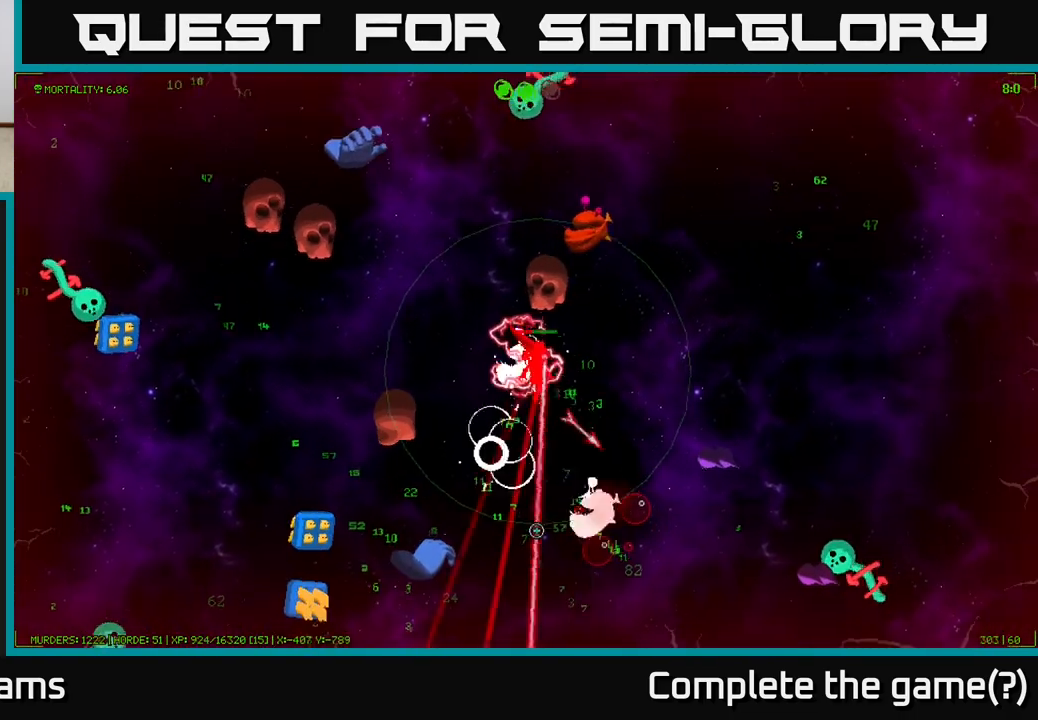
{"buttons": [], "left_stick": "down", "right_stick": "left", "events": [[33, "right_stick", "down-right"], [317, "left_stick", "down"], [333, "right_stick", "left"]]}